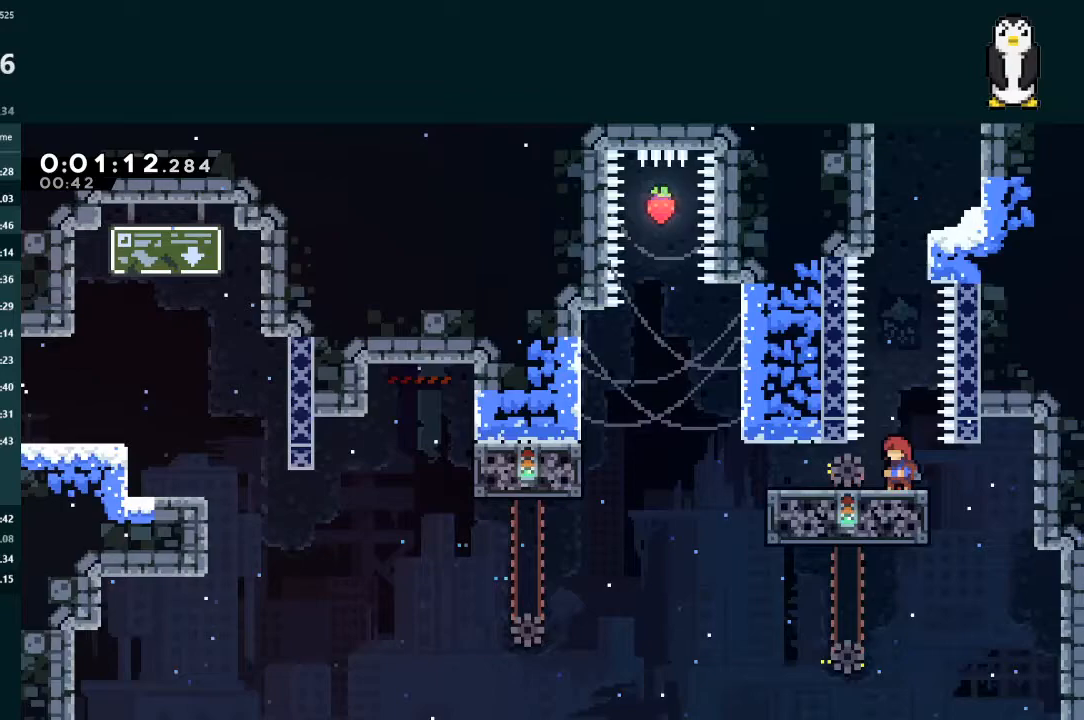
Gameplay with a controller (Xbox layout); each line is a JSON object with the inputs held at the frame after it. "events" lists button and stick changes between this image and that frame as [ms after this image, input, new state], when the widget could be followed in between. Not read: L3.
{"buttons": ["L2", "DPAD_UP", "DPAD_LEFT"], "left_stick": "center", "right_stick": "center", "events": [[33, "A", "down"], [33, "DPAD_UP", "down"], [33, "L2", "down"], [233, "A", "up"], [300, "X", "down"], [467, "DPAD_LEFT", "down"], [500, "X", "up"]]}
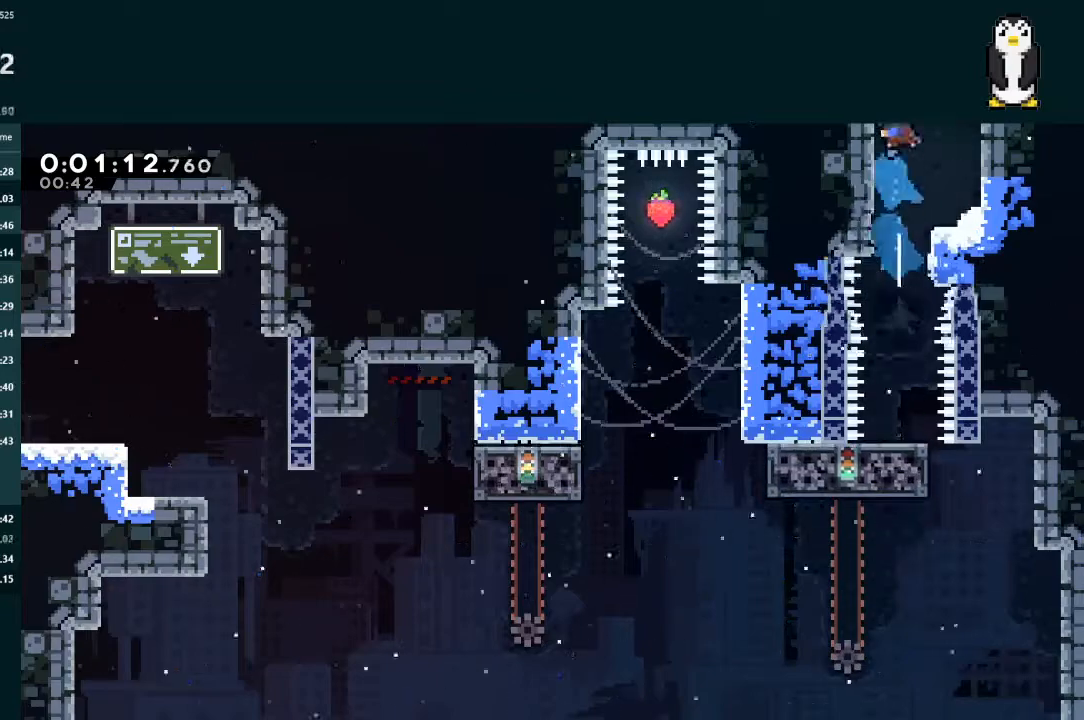
{"buttons": ["L2", "DPAD_LEFT"], "left_stick": "center", "right_stick": "center", "events": [[33, "A", "down"], [167, "DPAD_UP", "up"], [200, "DPAD_LEFT", "up"], [267, "A", "up"], [300, "DPAD_LEFT", "down"], [400, "DPAD_LEFT", "up"], [467, "DPAD_LEFT", "down"]]}
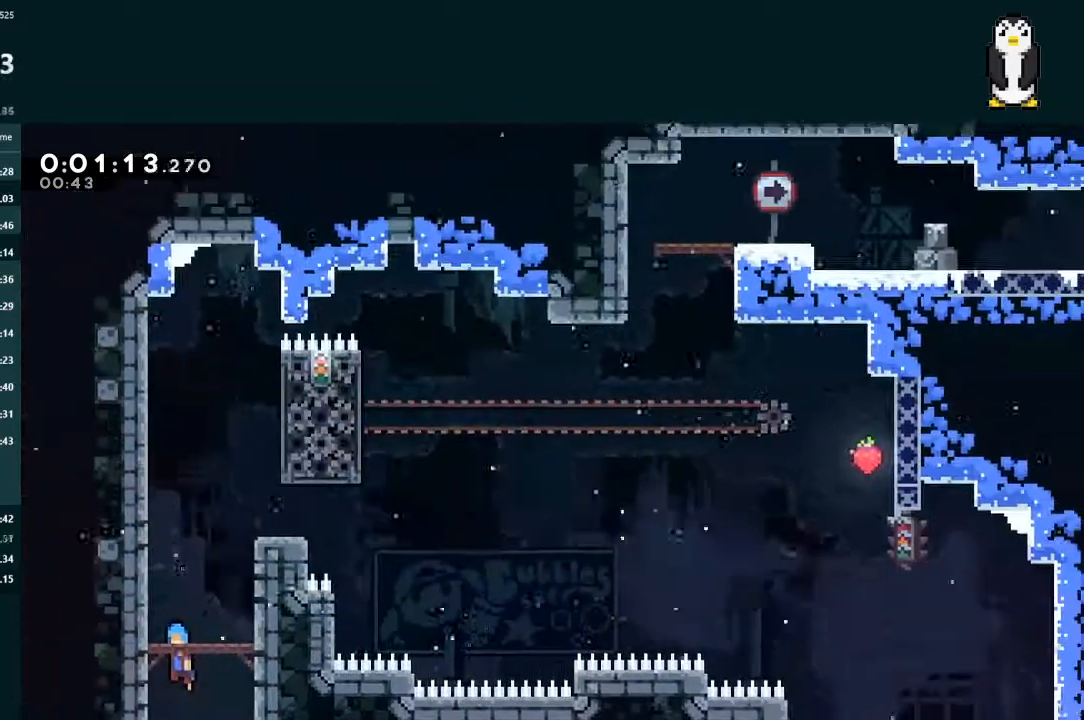
{"buttons": ["A", "L2", "DPAD_DOWN"], "left_stick": "center", "right_stick": "center", "events": [[333, "A", "down"], [467, "A", "up"], [500, "A", "down"], [500, "DPAD_DOWN", "down"], [500, "DPAD_LEFT", "up"]]}
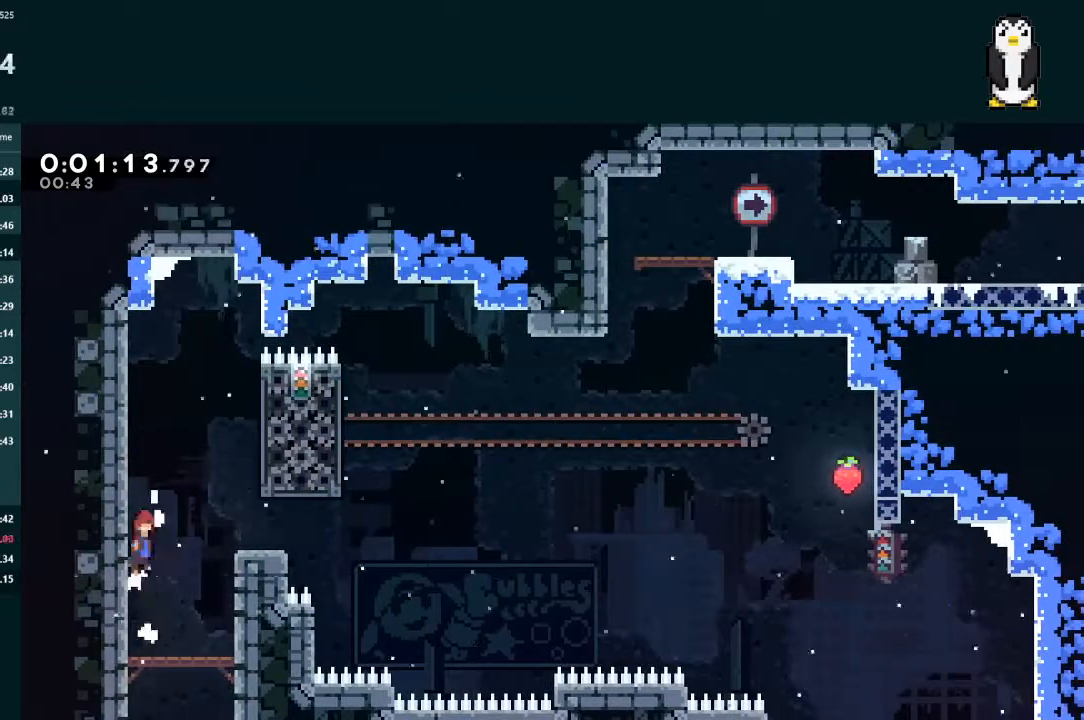
{"buttons": ["A", "DPAD_DOWN", "DPAD_RIGHT"], "left_stick": "center", "right_stick": "center", "events": [[33, "DPAD_RIGHT", "down"], [33, "L2", "up"], [167, "A", "up"], [233, "X", "down"], [333, "X", "up"], [433, "A", "down"]]}
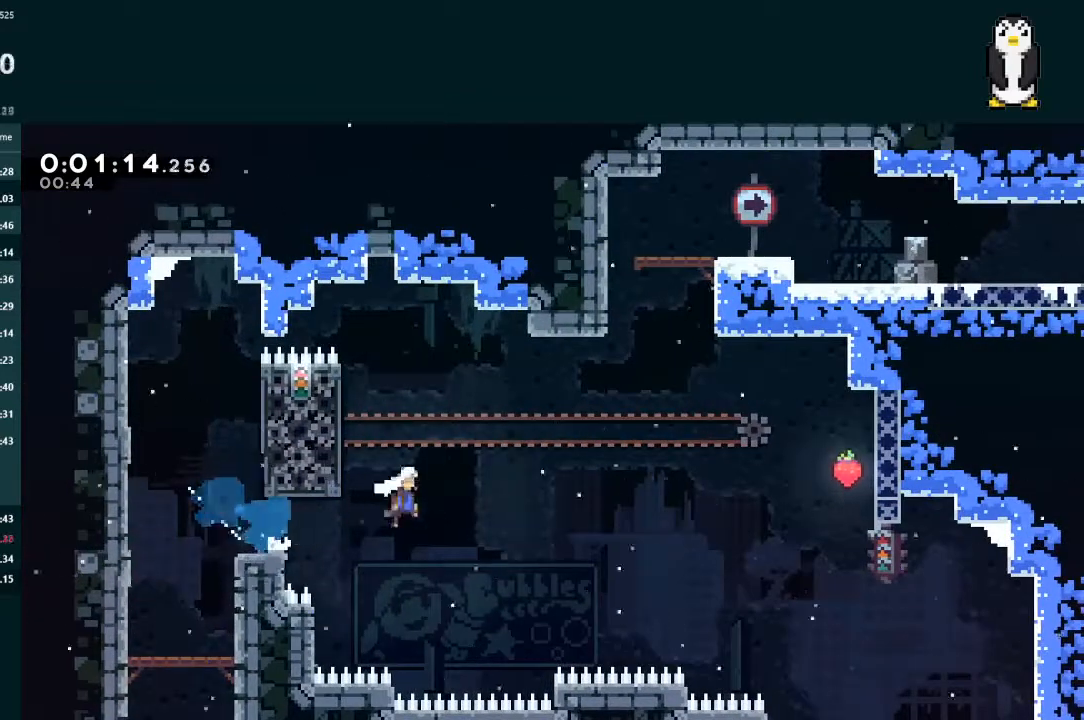
{"buttons": ["A", "L2", "DPAD_UP", "DPAD_RIGHT"], "left_stick": "center", "right_stick": "center", "events": [[200, "A", "up"], [200, "DPAD_DOWN", "up"], [233, "DPAD_RIGHT", "up"], [233, "DPAD_UP", "down"], [233, "L2", "down"], [267, "X", "down"], [400, "DPAD_RIGHT", "down"], [400, "X", "up"], [467, "A", "down"]]}
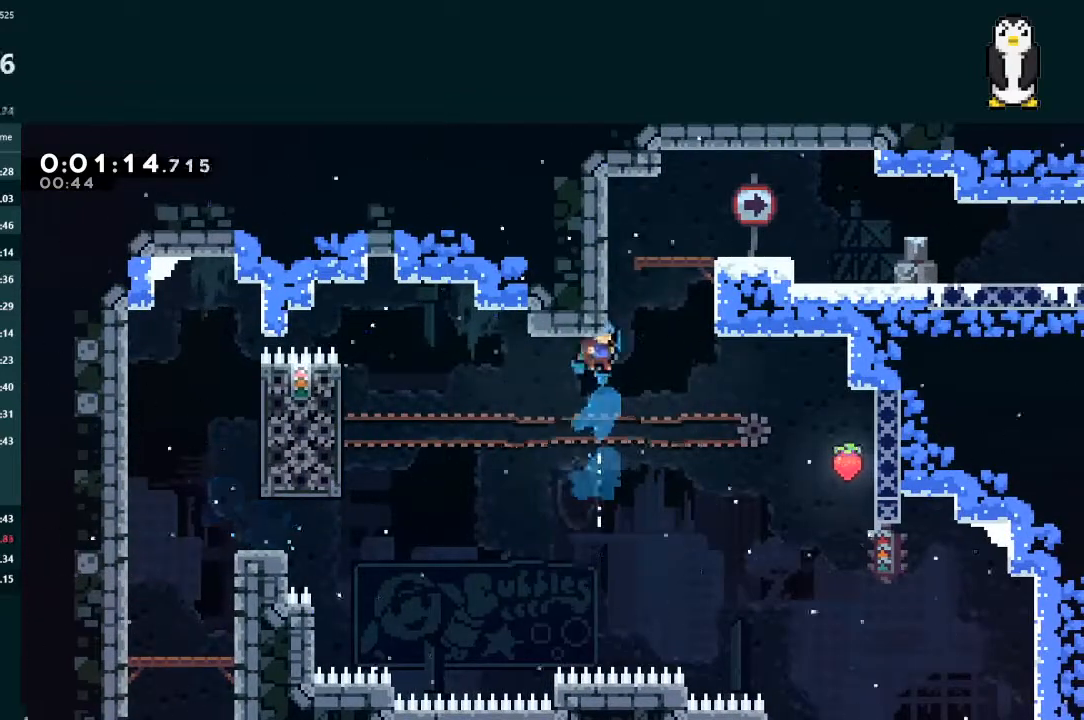
{"buttons": ["A", "DPAD_LEFT"], "left_stick": "center", "right_stick": "center", "events": [[33, "R1", "down"], [167, "A", "up"], [167, "R1", "up"], [233, "DPAD_RIGHT", "up"], [267, "DPAD_UP", "up"], [267, "L2", "up"], [267, "START", "down"], [300, "R2", "down"], [400, "START", "up"], [433, "R2", "up"], [467, "A", "down"], [500, "DPAD_LEFT", "down"]]}
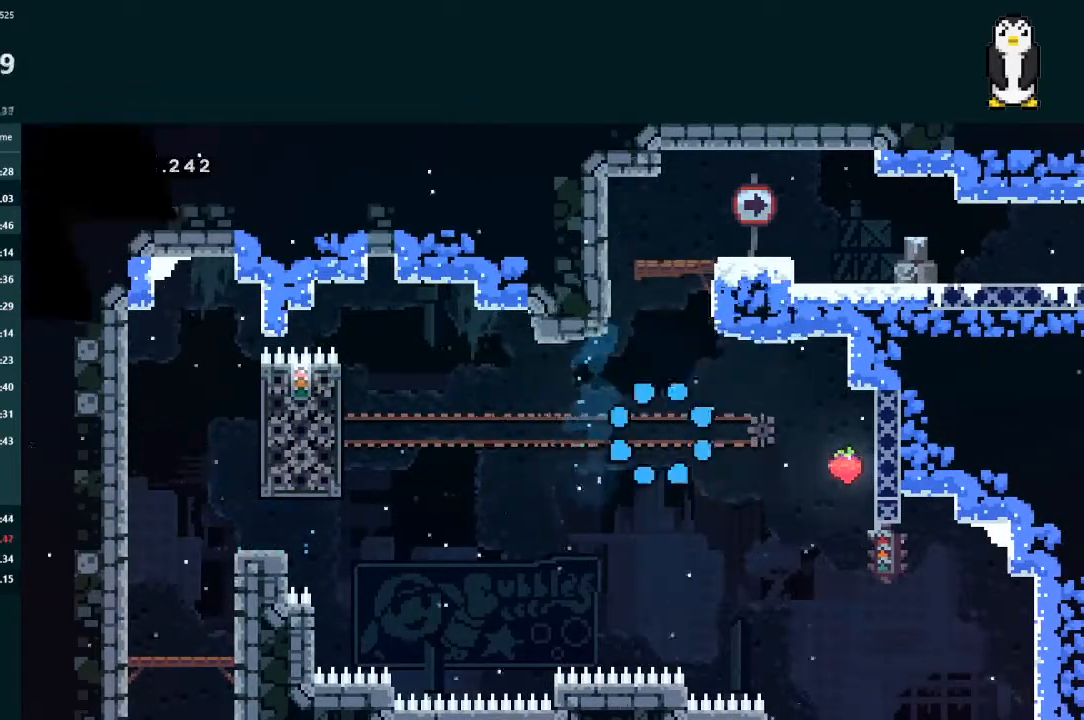
{"buttons": [], "left_stick": "center", "right_stick": "center", "events": [[33, "A", "up"], [100, "A", "down"], [167, "A", "up"], [167, "DPAD_LEFT", "up"], [233, "A", "down"], [333, "A", "up"]]}
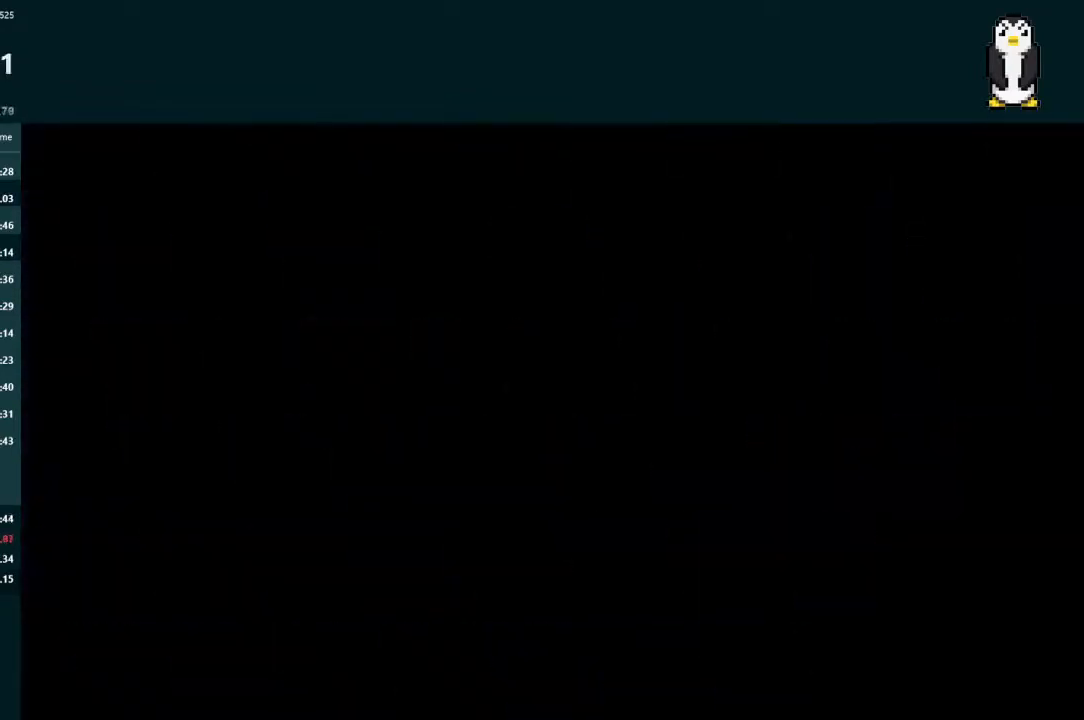
{"buttons": [], "left_stick": "center", "right_stick": "center", "events": []}
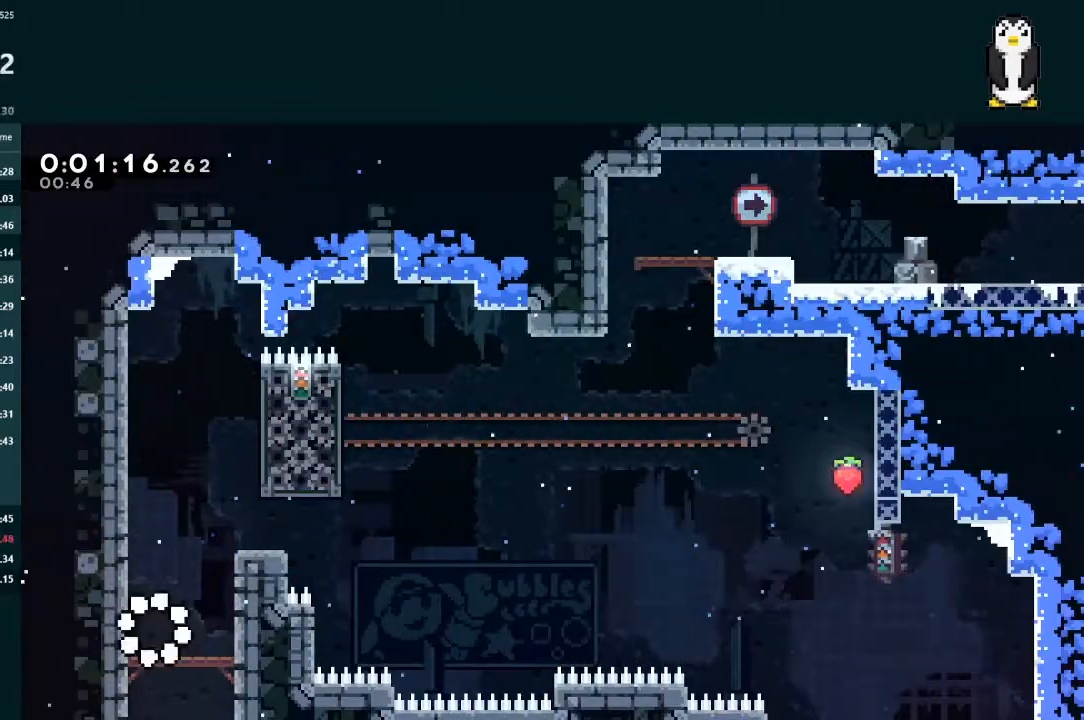
{"buttons": [], "left_stick": "center", "right_stick": "center", "events": [[167, "START", "down"], [300, "START", "up"], [400, "DPAD_UP", "down"], [500, "DPAD_UP", "up"]]}
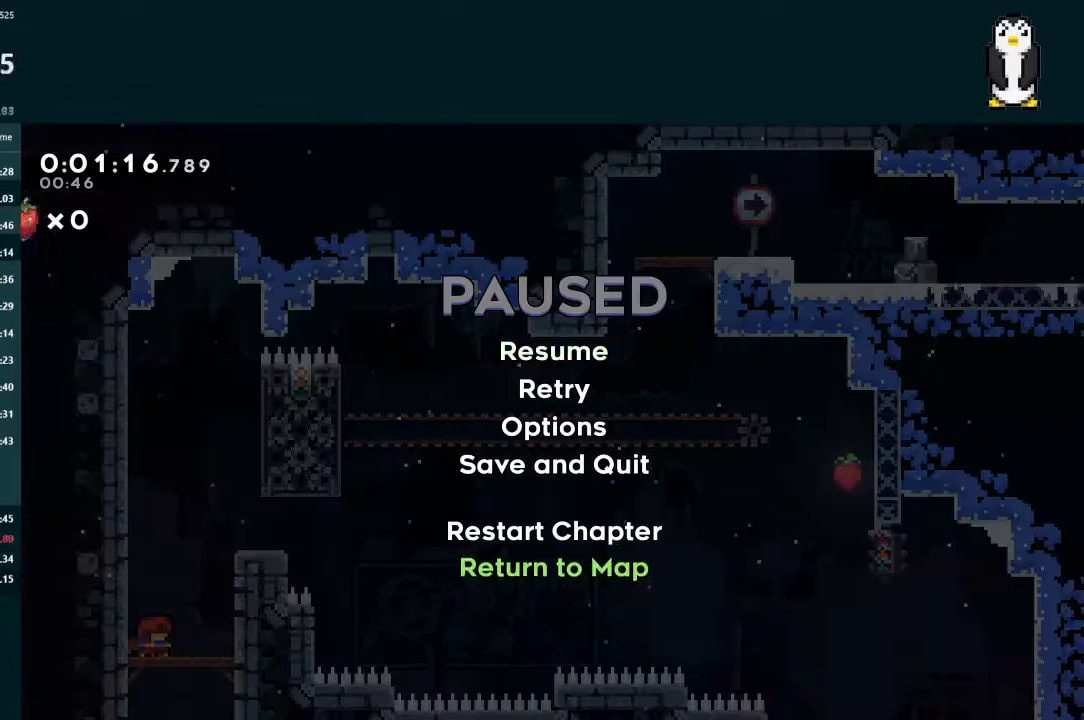
{"buttons": [], "left_stick": "center", "right_stick": "center", "events": [[33, "A", "down"], [100, "A", "up"], [167, "A", "down"], [267, "A", "up"]]}